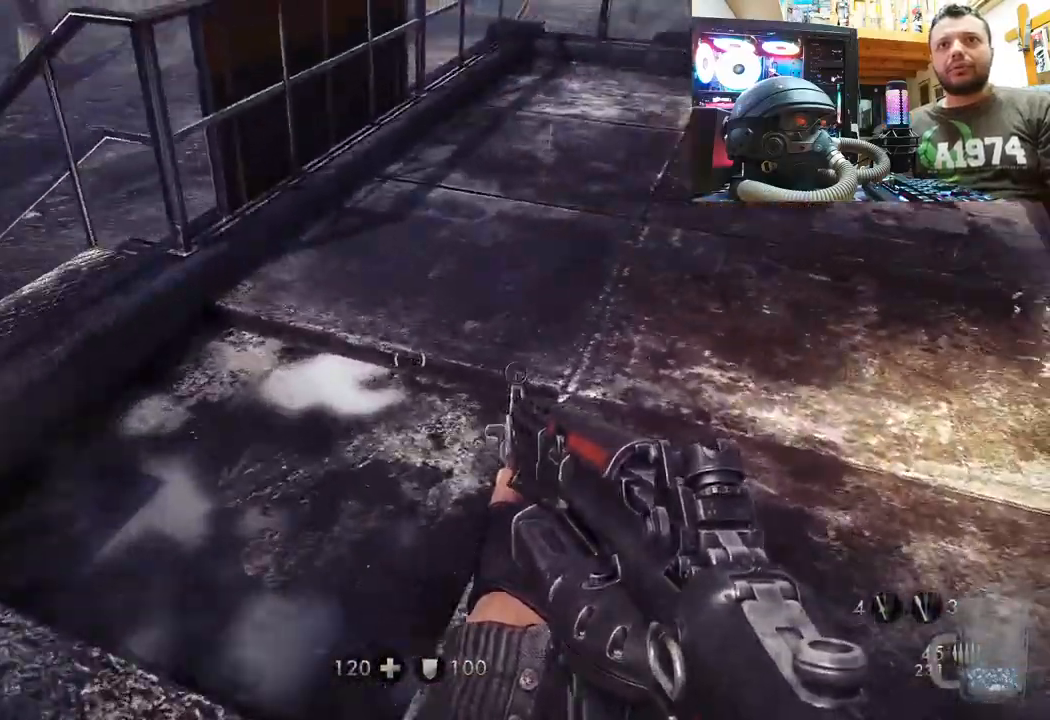
Gameplay with a controller (PlayStation layout); each line is a JSON object with the inputs held at the frame after it. "events" lists button and stick changes between this image and that frame as [ms after this image, input, new state], when the widget could be followed in between. Not read: TOUCHPAD.
{"buttons": [], "left_stick": "up", "right_stick": "center", "events": [[183, "right_stick", "center"], [267, "right_stick", "left"], [350, "left_stick", "up"], [483, "right_stick", "center"]]}
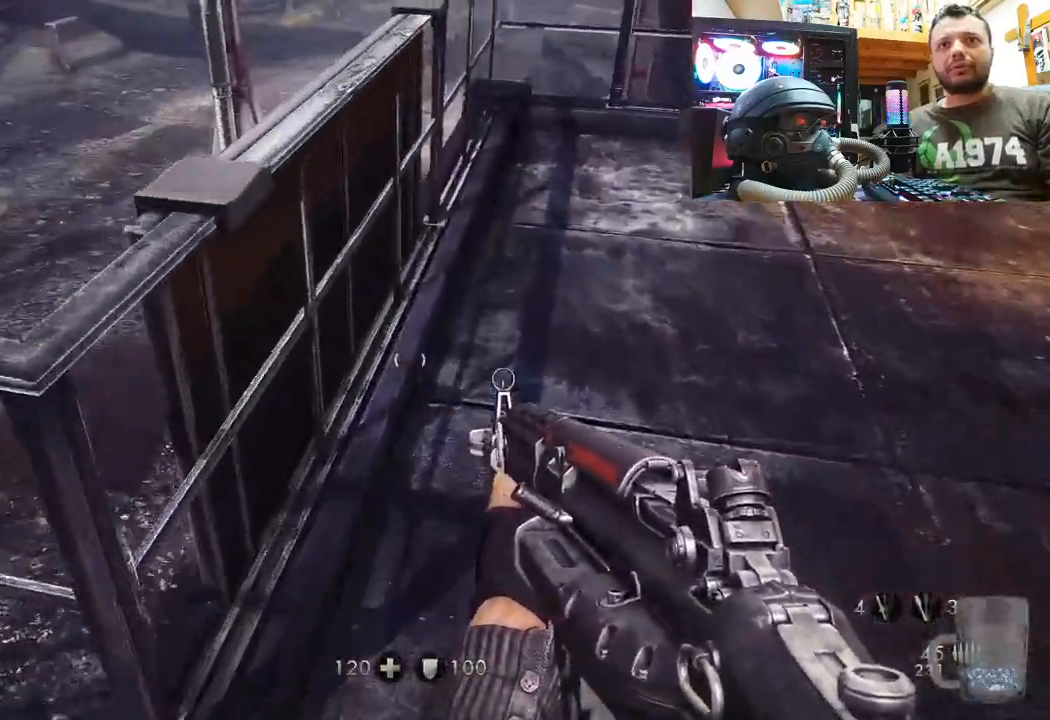
{"buttons": [], "left_stick": "down-left", "right_stick": "up-left", "events": [[117, "left_stick", "center"], [150, "right_stick", "up-left"], [167, "left_stick", "down-left"]]}
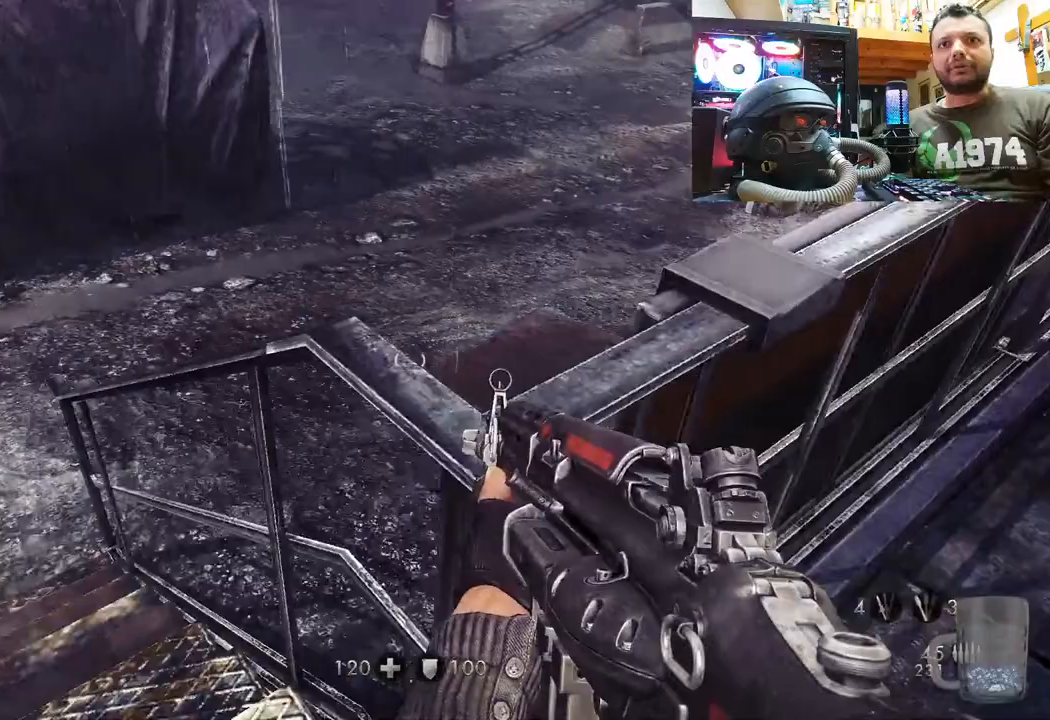
{"buttons": [], "left_stick": "up-right", "right_stick": "left", "events": [[50, "left_stick", "up-left"], [67, "right_stick", "left"], [167, "left_stick", "up"], [167, "right_stick", "up-left"], [333, "right_stick", "left"], [400, "left_stick", "up-right"]]}
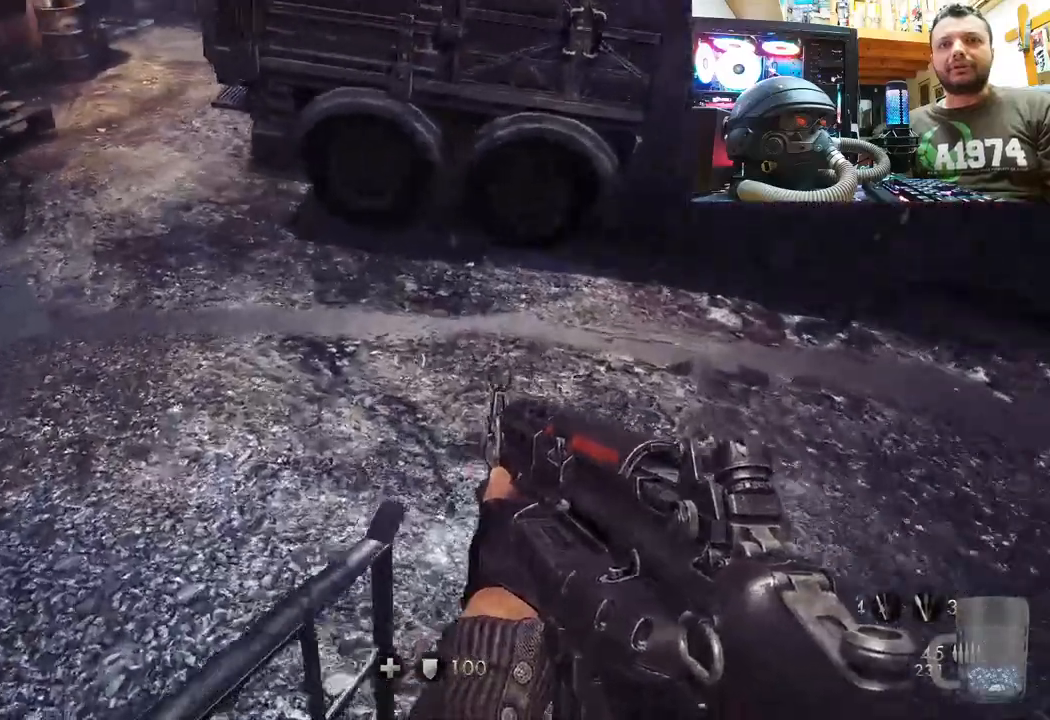
{"buttons": [], "left_stick": "up-right", "right_stick": "left", "events": [[83, "right_stick", "down-left"], [383, "right_stick", "left"]]}
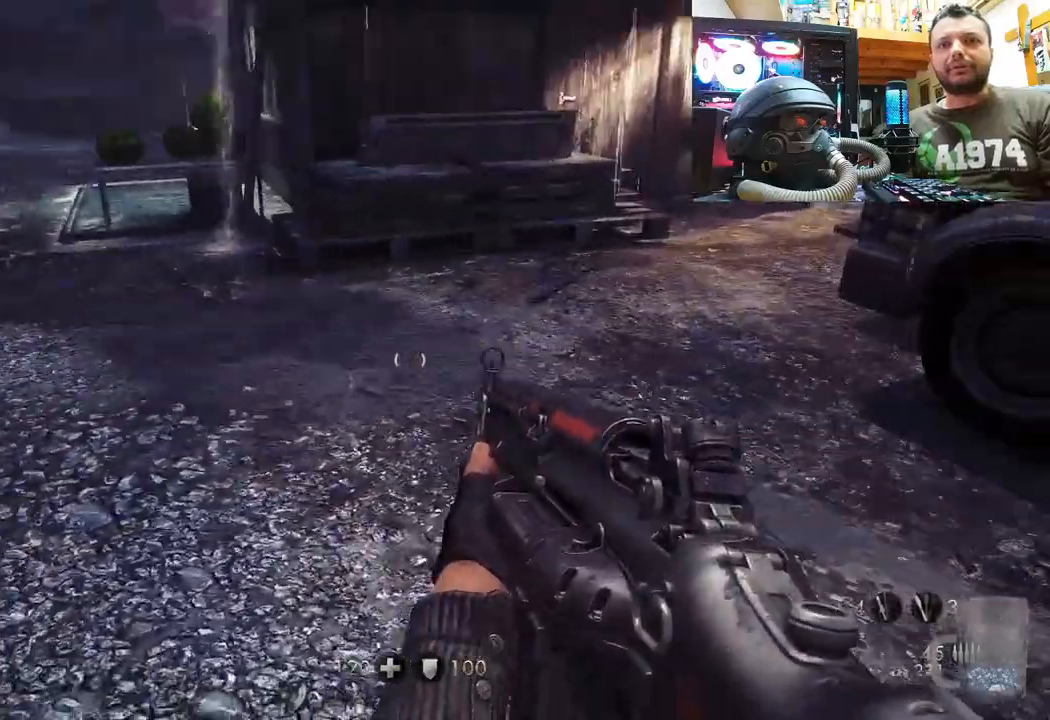
{"buttons": [], "left_stick": "up-right", "right_stick": "center", "events": [[200, "right_stick", "center"]]}
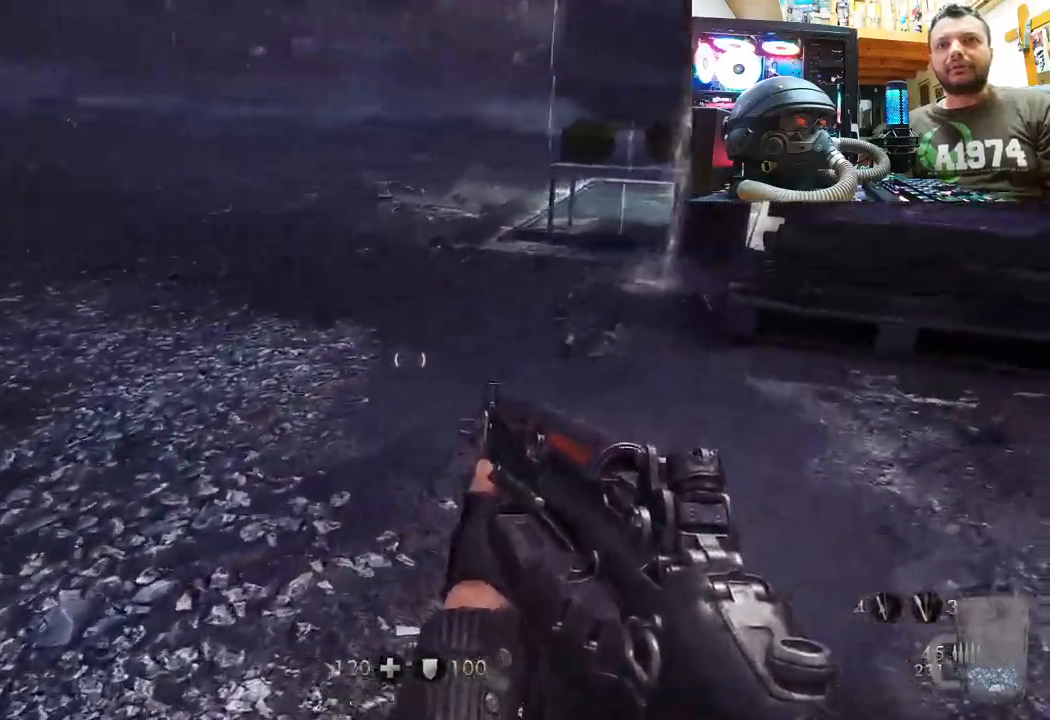
{"buttons": [], "left_stick": "up-right", "right_stick": "down-right", "events": [[183, "right_stick", "left"], [383, "right_stick", "center"], [467, "right_stick", "down-right"]]}
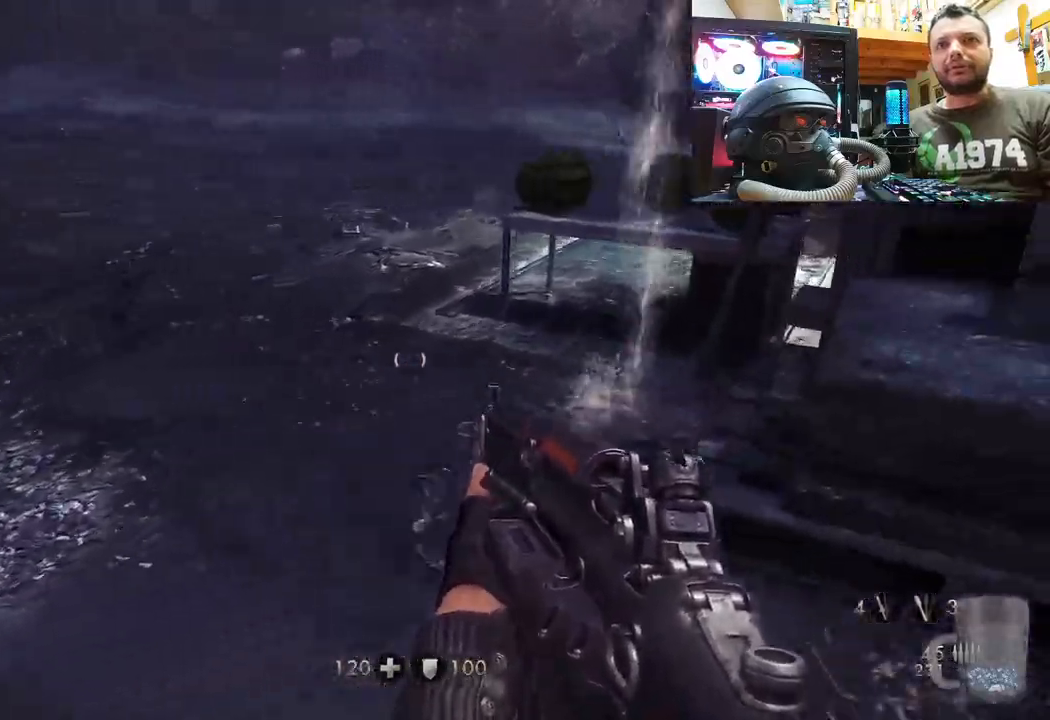
{"buttons": [], "left_stick": "up-left", "right_stick": "right", "events": [[67, "left_stick", "up"], [183, "right_stick", "center"], [267, "right_stick", "right"], [300, "left_stick", "up-left"]]}
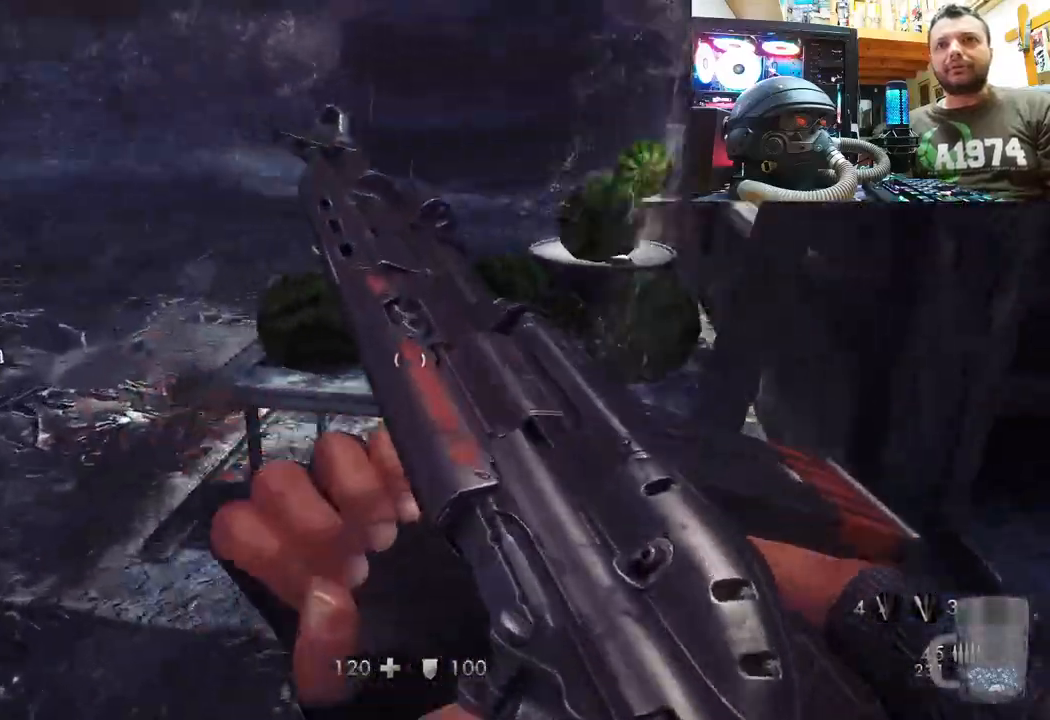
{"buttons": [], "left_stick": "up-left", "right_stick": "center", "events": [[283, "right_stick", "center"]]}
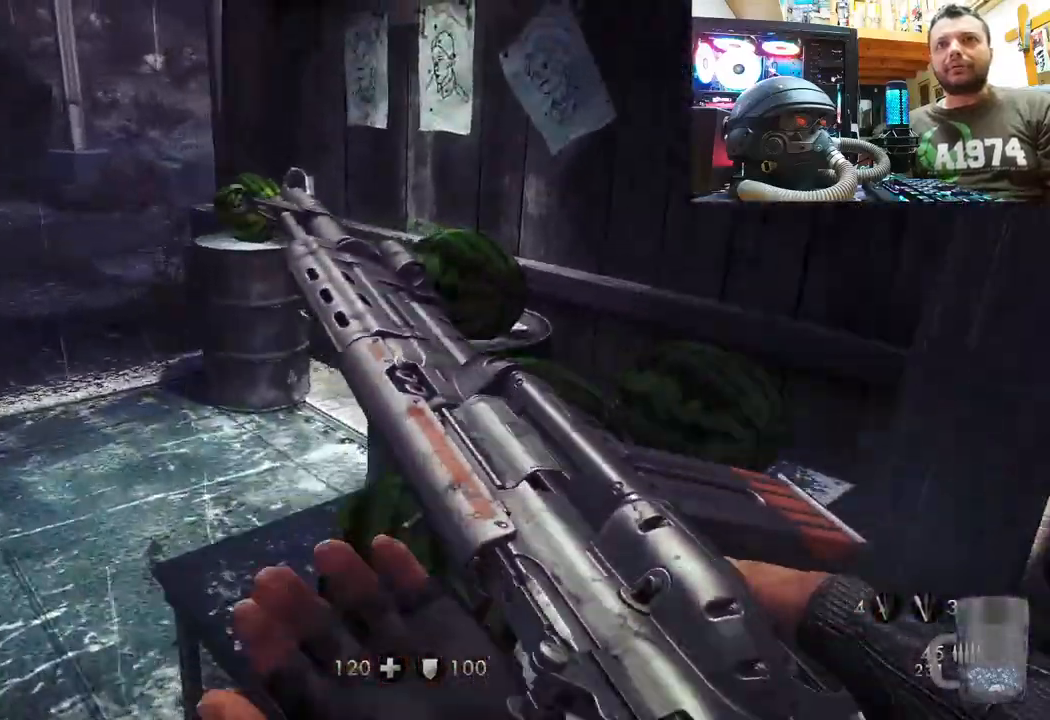
{"buttons": [], "left_stick": "left", "right_stick": "right", "events": [[33, "left_stick", "center"], [150, "right_stick", "right"], [267, "left_stick", "left"]]}
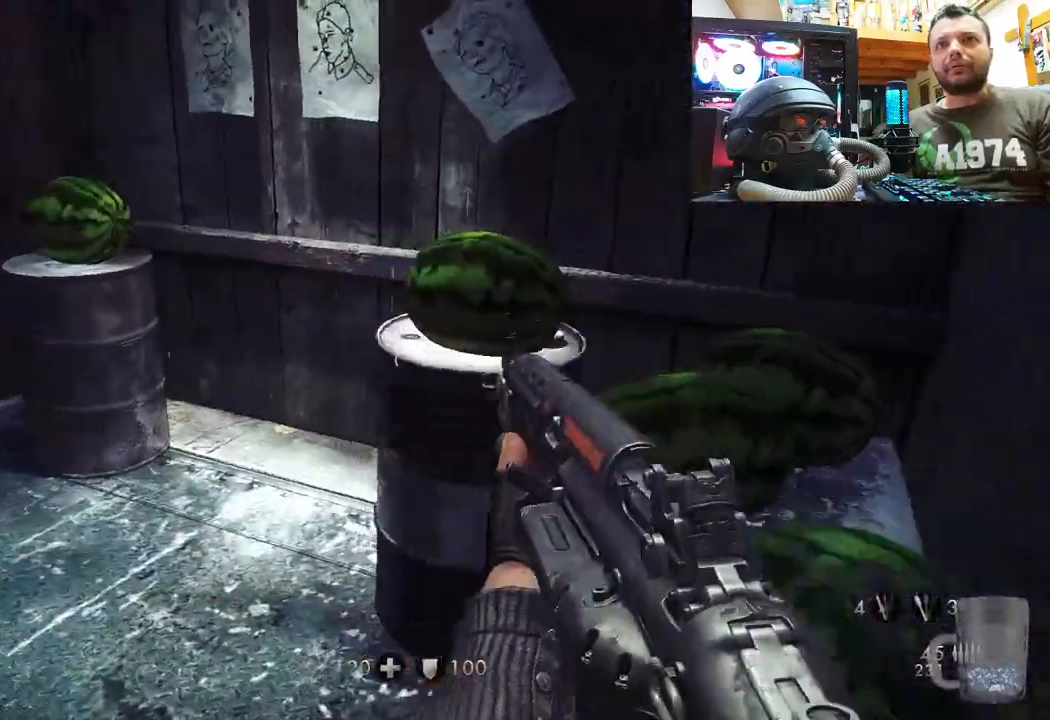
{"buttons": [], "left_stick": "right", "right_stick": "up-left", "events": [[17, "right_stick", "center"], [67, "left_stick", "center"], [150, "left_stick", "right"], [183, "right_stick", "right"], [333, "left_stick", "center"], [350, "right_stick", "center"], [400, "right_stick", "up-left"], [483, "left_stick", "right"]]}
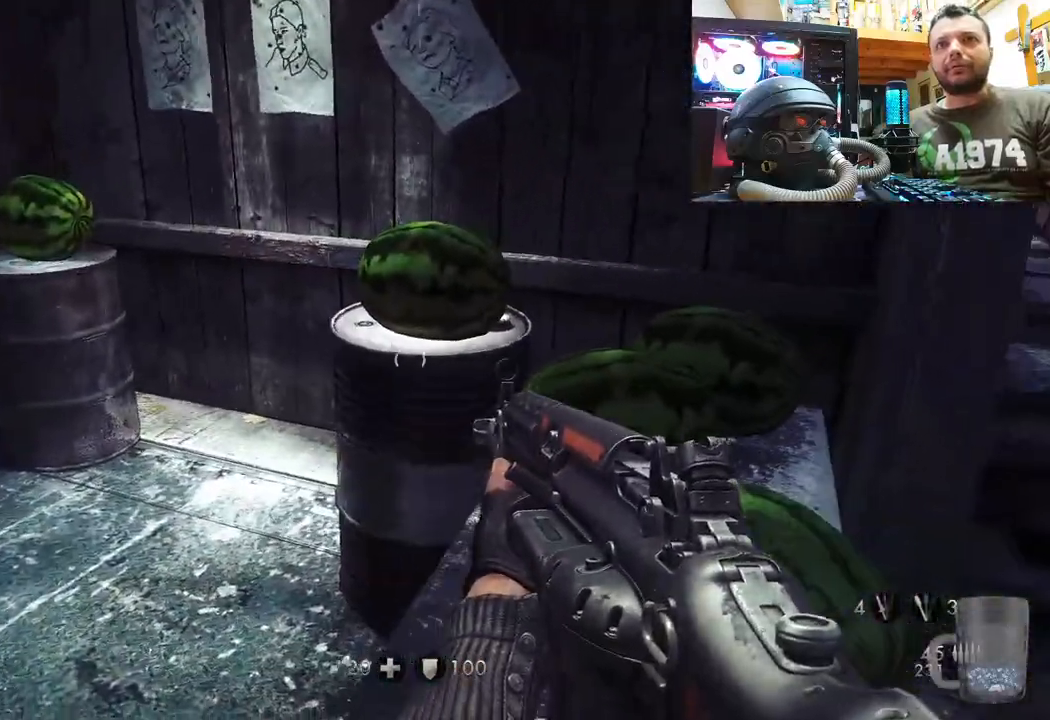
{"buttons": [], "left_stick": "up-right", "right_stick": "right", "events": [[133, "right_stick", "up"], [250, "left_stick", "up-right"], [300, "right_stick", "right"]]}
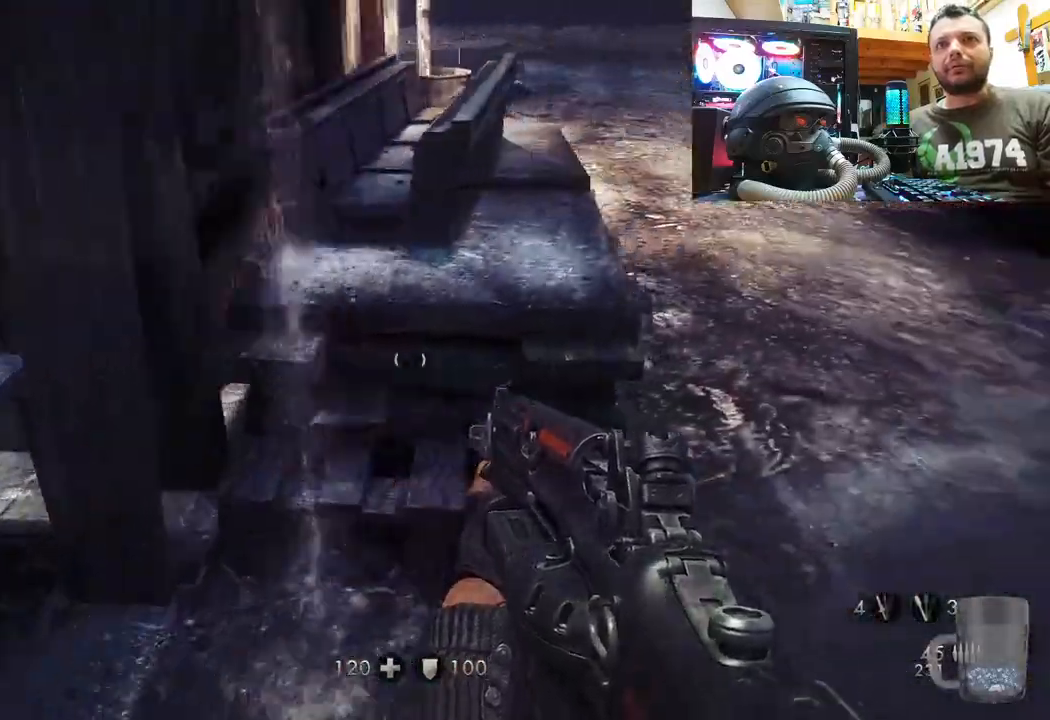
{"buttons": [], "left_stick": "up-right", "right_stick": "center", "events": [[50, "right_stick", "down-left"], [267, "right_stick", "left"], [500, "right_stick", "center"]]}
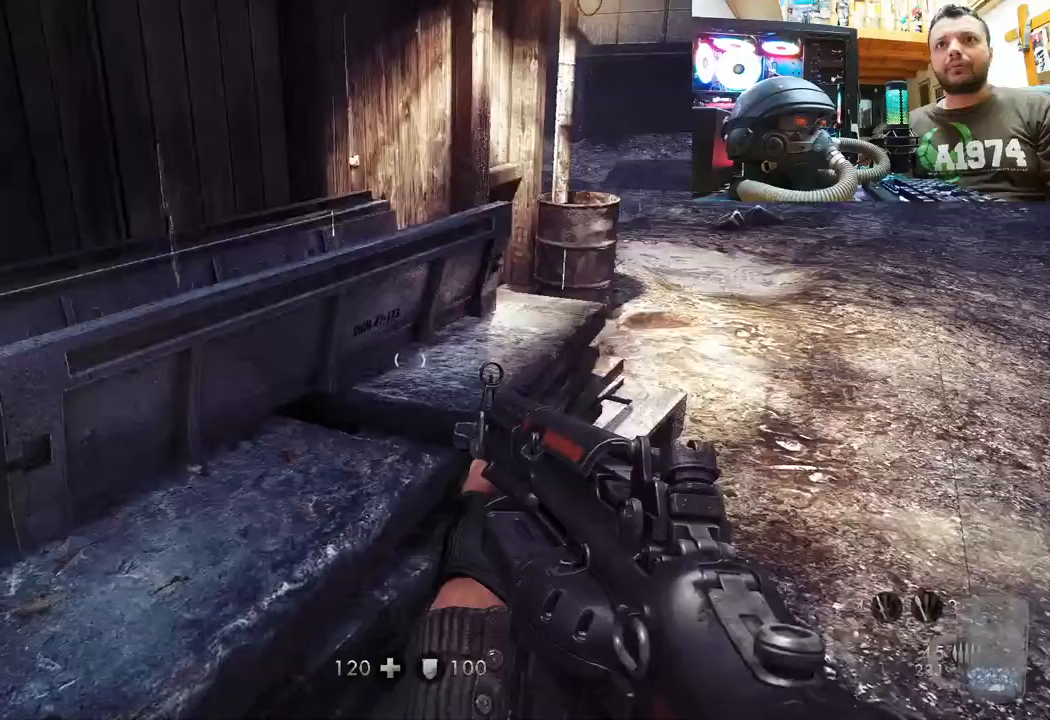
{"buttons": [], "left_stick": "up-right", "right_stick": "left", "events": [[333, "right_stick", "left"]]}
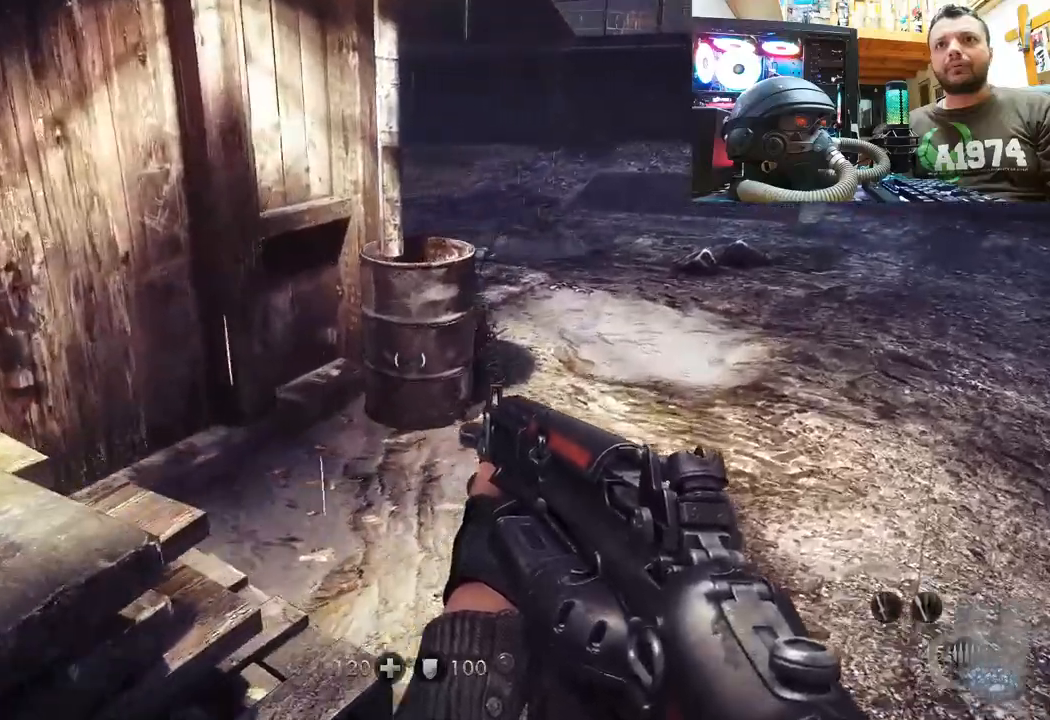
{"buttons": [], "left_stick": "center", "right_stick": "left", "events": [[483, "left_stick", "center"]]}
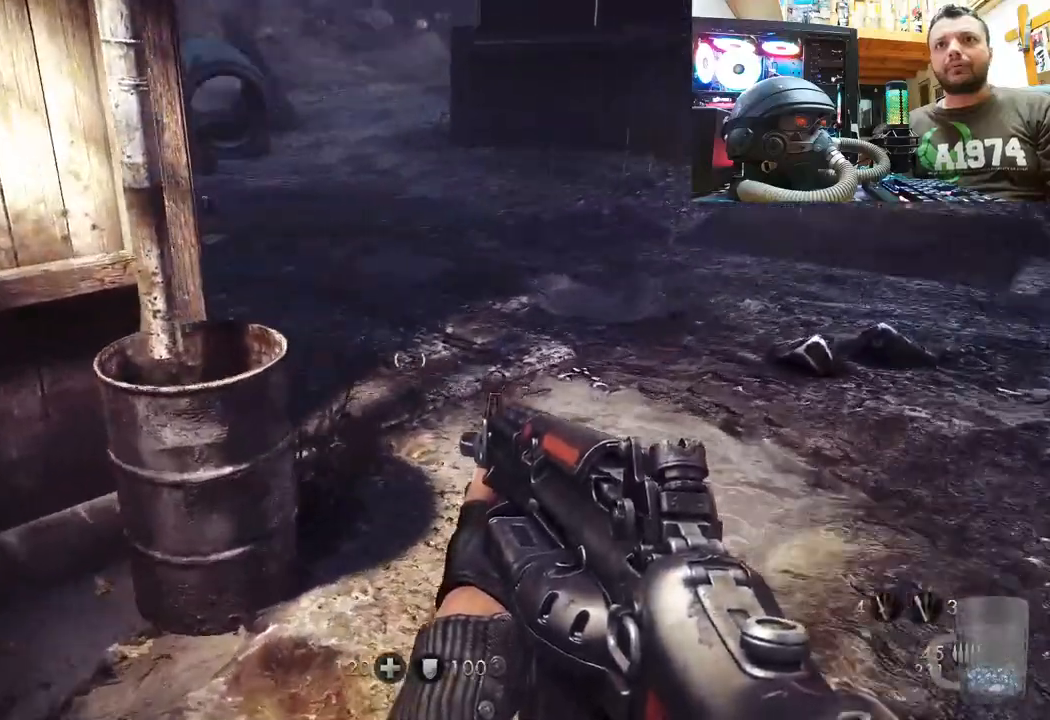
{"buttons": [], "left_stick": "up", "right_stick": "center", "events": [[117, "left_stick", "up-left"], [183, "right_stick", "down-left"], [300, "right_stick", "center"], [333, "left_stick", "up"]]}
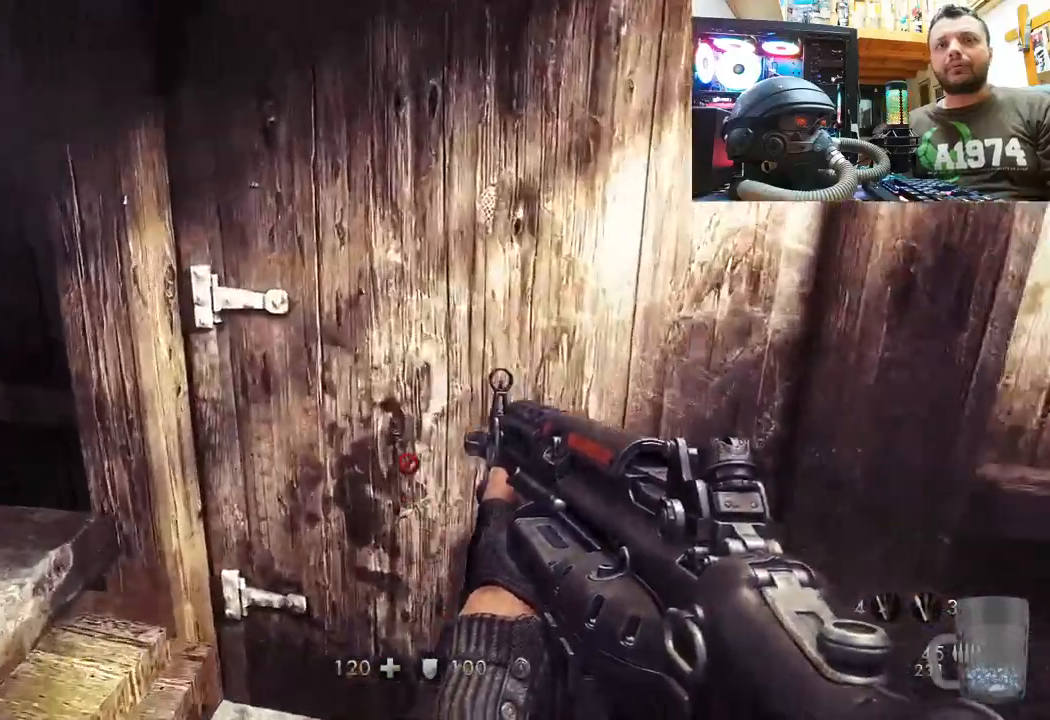
{"buttons": [], "left_stick": "right", "right_stick": "right", "events": [[33, "left_stick", "center"], [217, "left_stick", "down-right"], [233, "right_stick", "right"], [500, "left_stick", "right"]]}
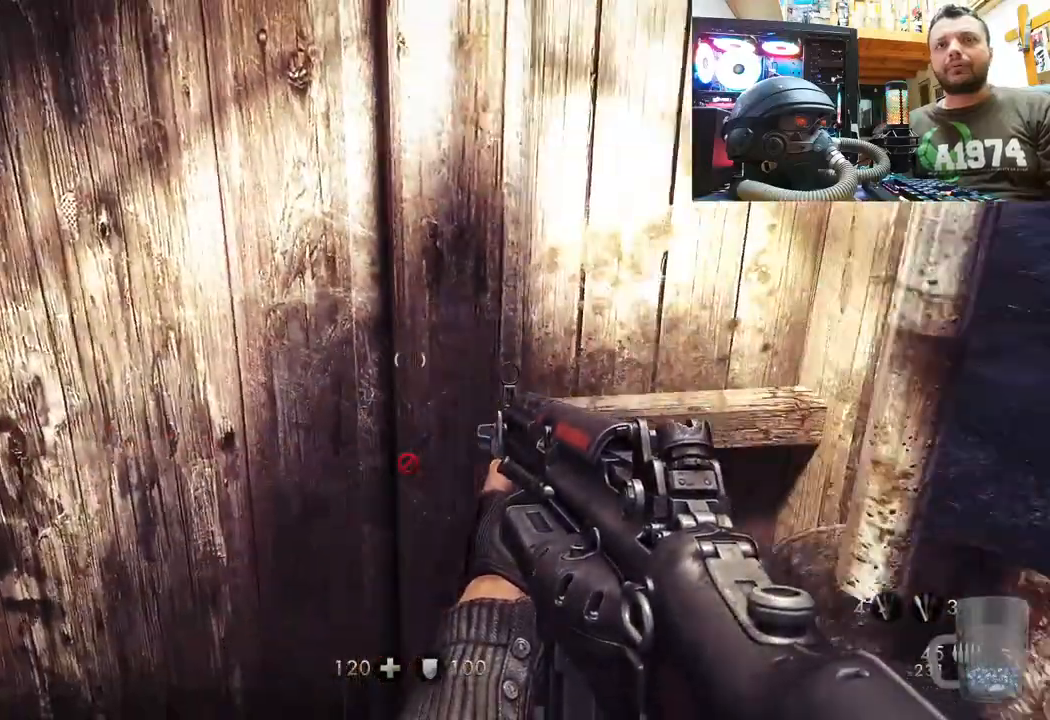
{"buttons": [], "left_stick": "up-right", "right_stick": "left", "events": [[167, "left_stick", "up-right"], [167, "right_stick", "center"], [250, "right_stick", "left"]]}
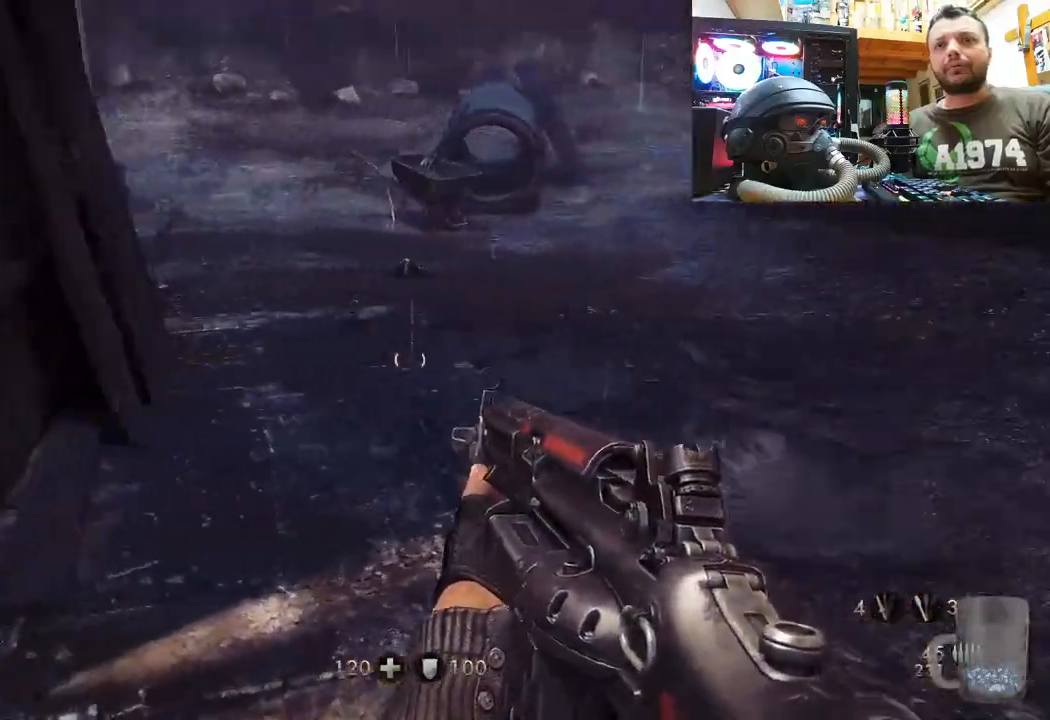
{"buttons": [], "left_stick": "up-right", "right_stick": "left", "events": [[133, "right_stick", "center"], [300, "right_stick", "left"]]}
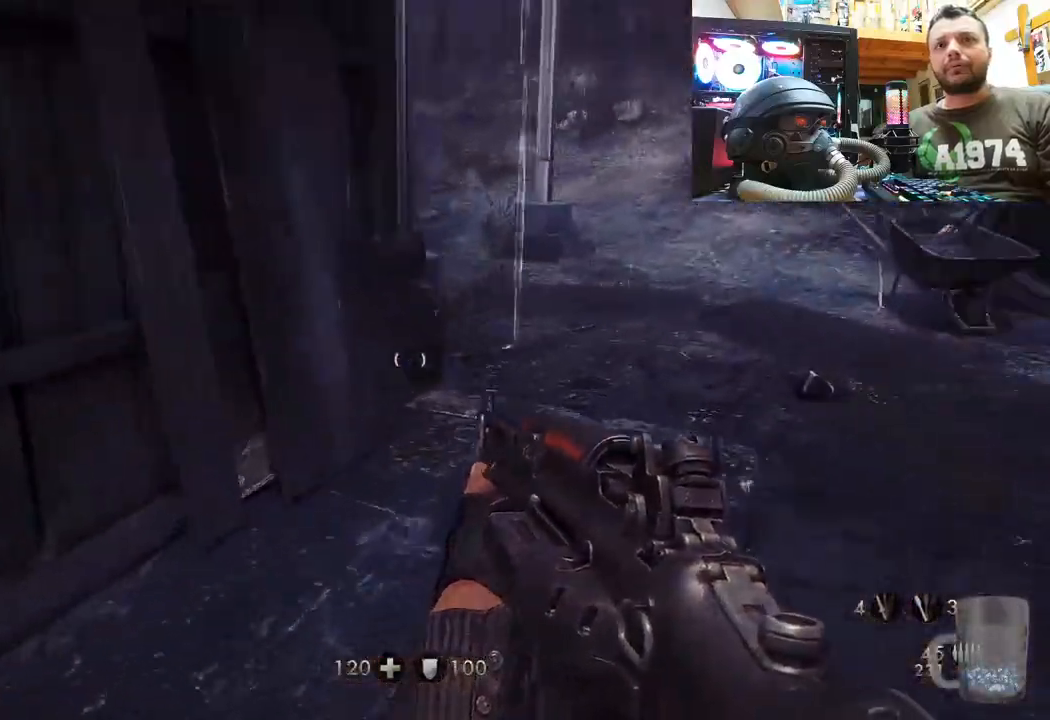
{"buttons": [], "left_stick": "center", "right_stick": "right", "events": [[83, "right_stick", "center"], [383, "left_stick", "center"], [433, "right_stick", "right"]]}
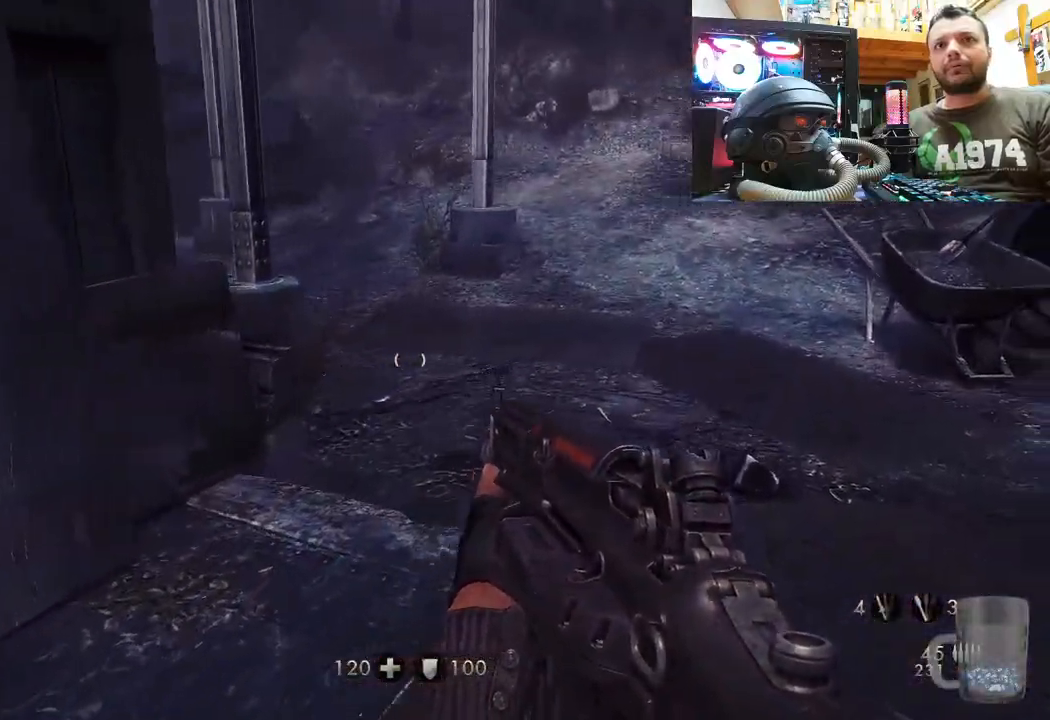
{"buttons": [], "left_stick": "center", "right_stick": "center", "events": [[83, "left_stick", "up-right"], [217, "right_stick", "up"], [300, "right_stick", "up-right"], [350, "left_stick", "center"], [500, "right_stick", "center"]]}
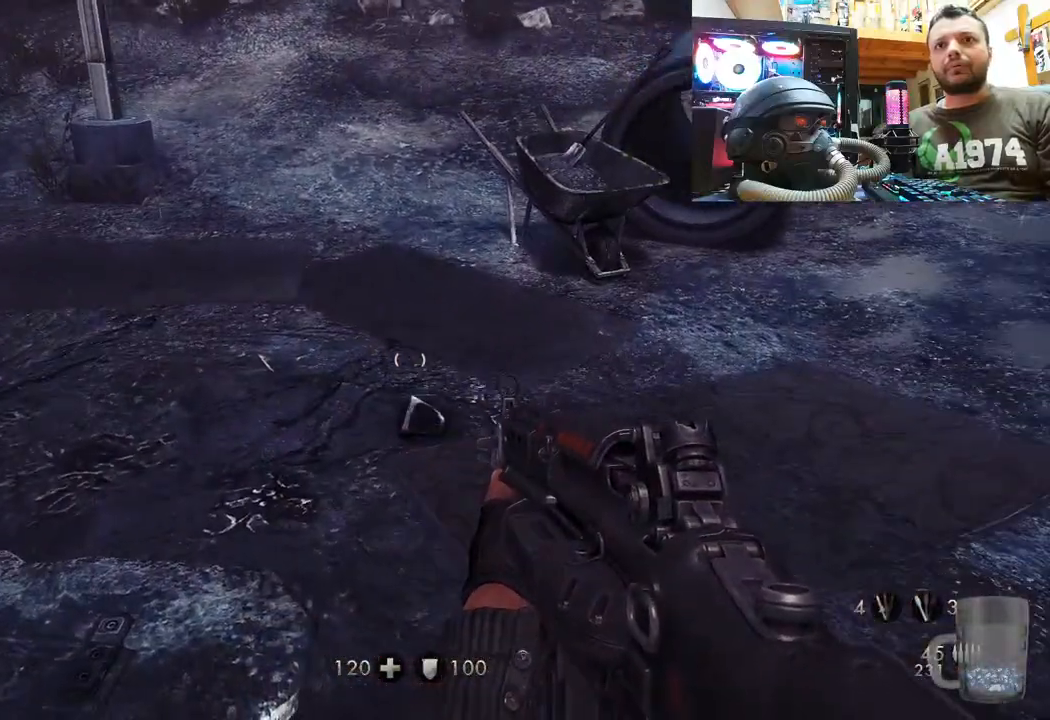
{"buttons": [], "left_stick": "up-right", "right_stick": "left", "events": [[367, "left_stick", "up-right"], [367, "right_stick", "up-left"], [433, "right_stick", "left"]]}
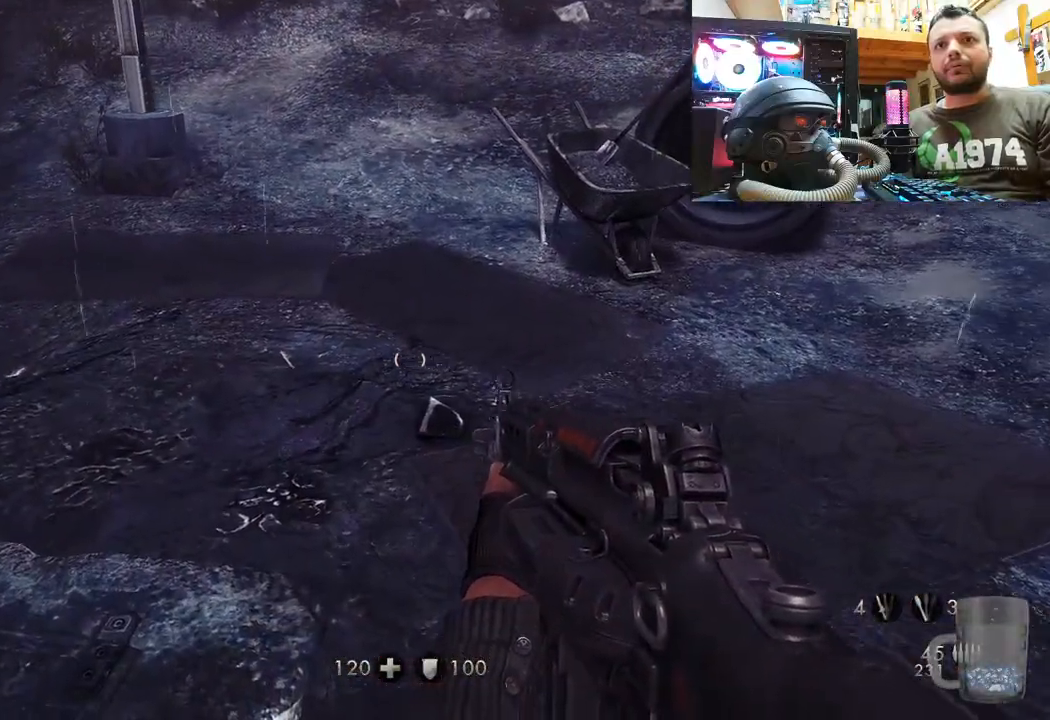
{"buttons": [], "left_stick": "up-right", "right_stick": "center", "events": [[467, "right_stick", "center"]]}
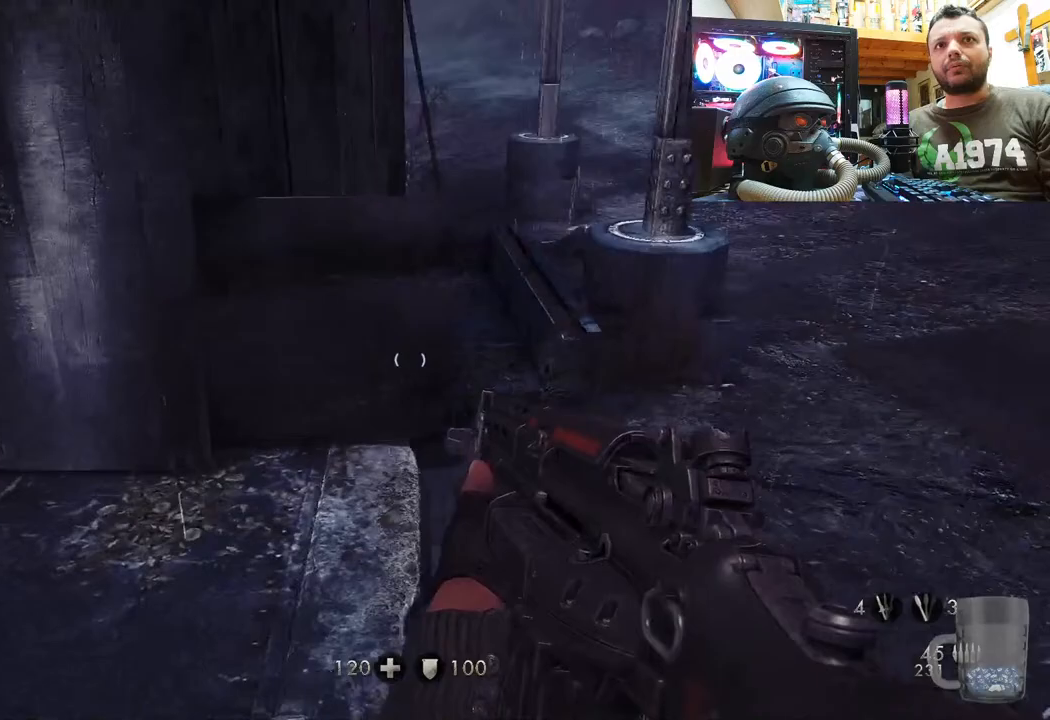
{"buttons": [], "left_stick": "up-right", "right_stick": "center", "events": []}
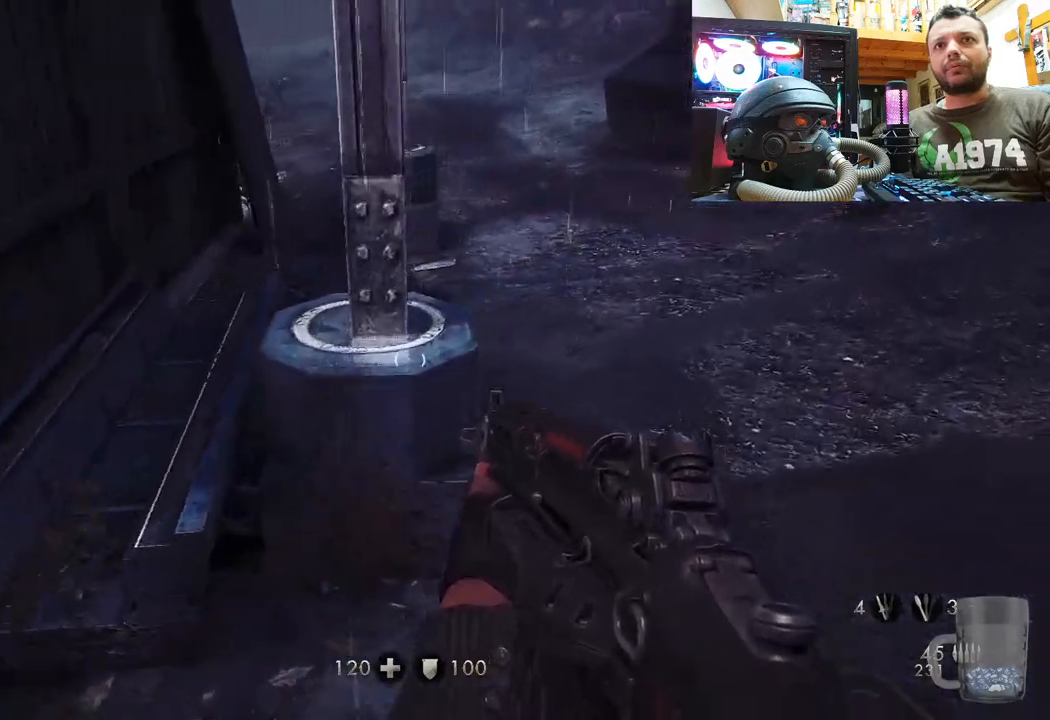
{"buttons": [], "left_stick": "up-right", "right_stick": "down-right", "events": [[167, "right_stick", "down-right"], [400, "right_stick", "center"], [500, "right_stick", "down-right"]]}
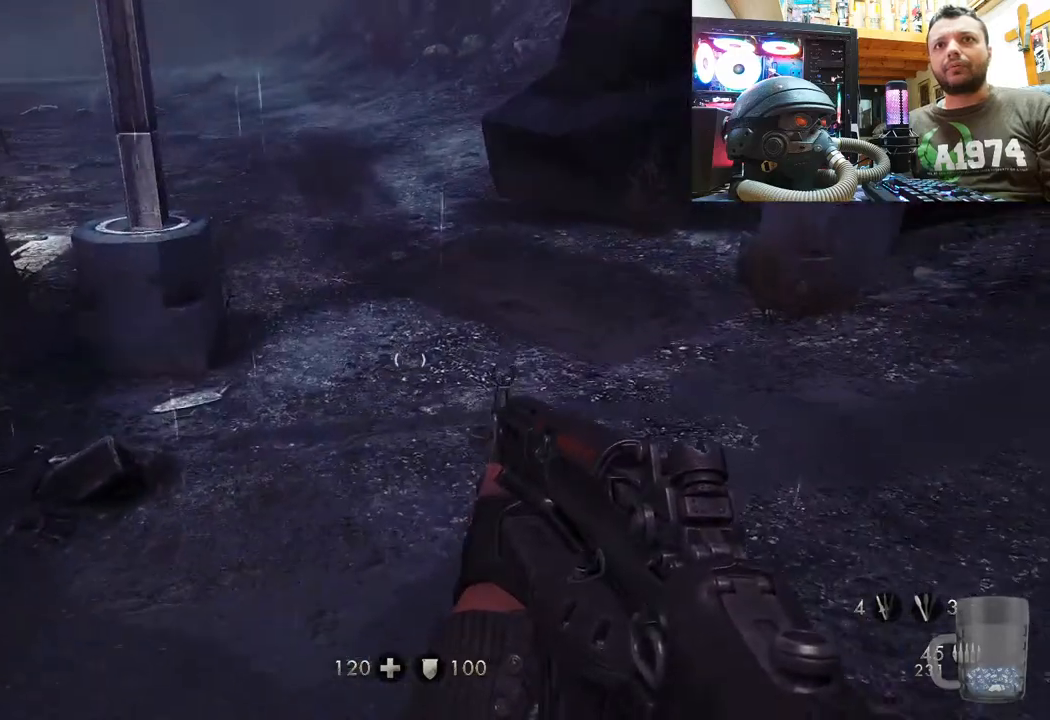
{"buttons": [], "left_stick": "right", "right_stick": "left", "events": [[283, "right_stick", "left"], [400, "left_stick", "right"]]}
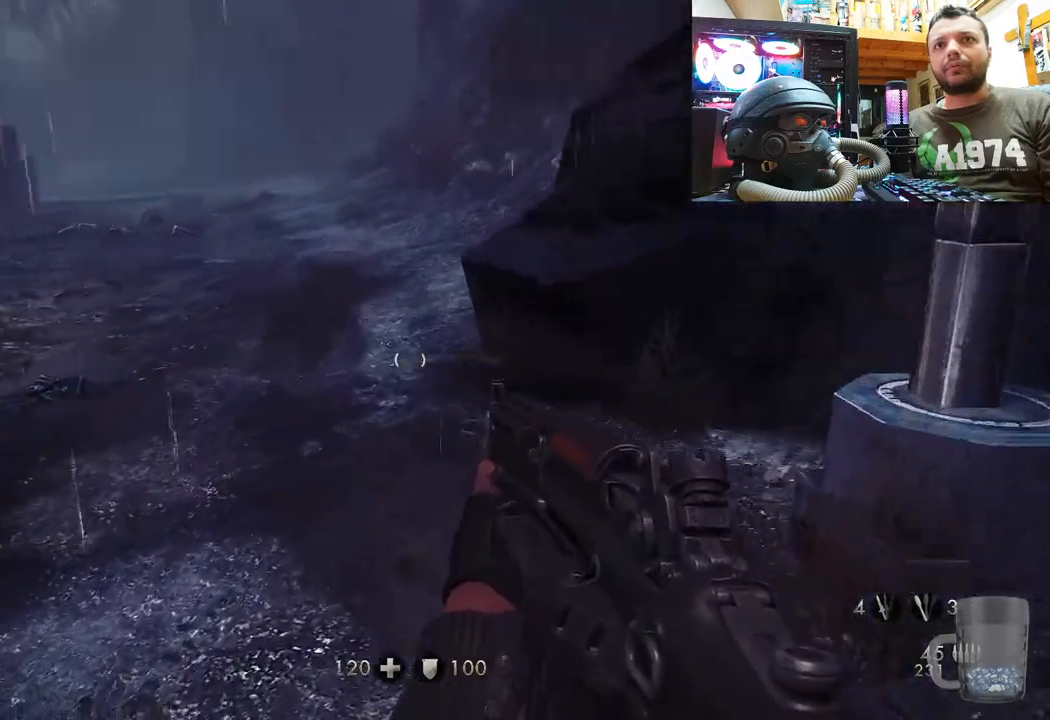
{"buttons": [], "left_stick": "up-right", "right_stick": "center", "events": [[50, "right_stick", "up-left"], [233, "left_stick", "up-right"], [300, "right_stick", "center"]]}
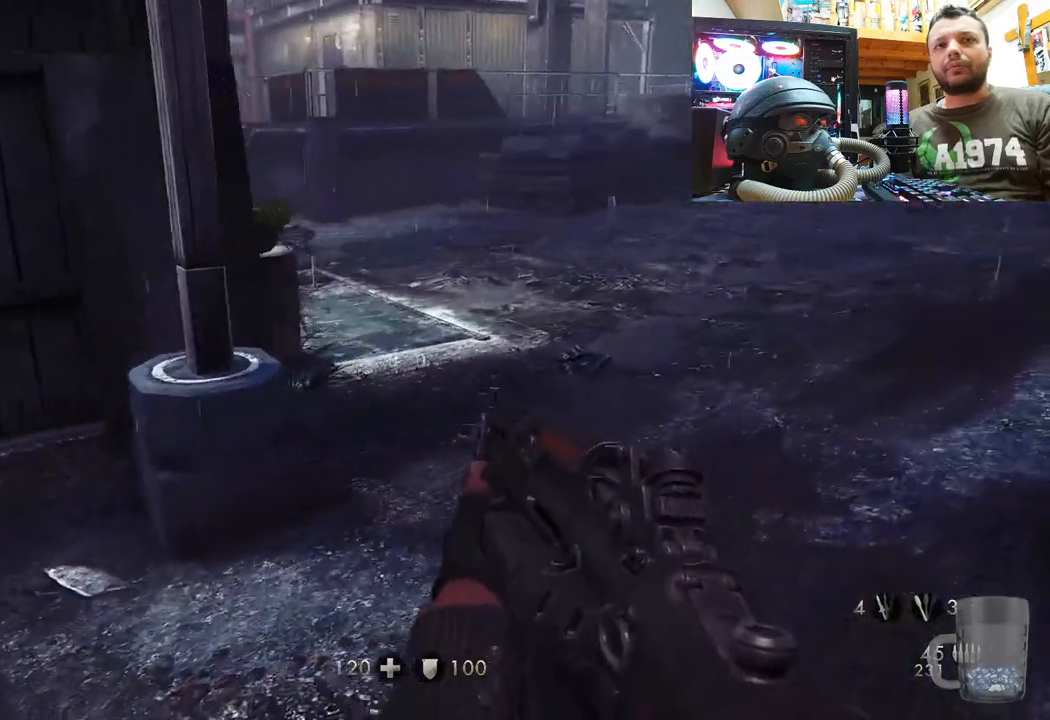
{"buttons": [], "left_stick": "up-right", "right_stick": "up-left", "events": [[217, "right_stick", "left"], [467, "right_stick", "up-left"]]}
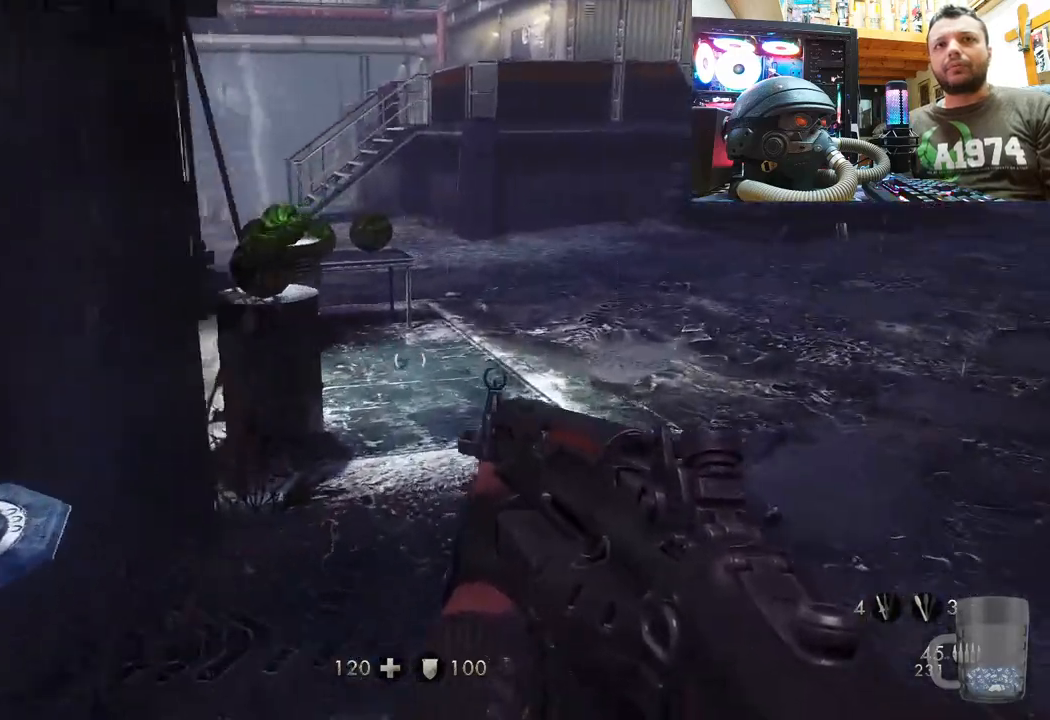
{"buttons": [], "left_stick": "up-right", "right_stick": "center", "events": [[333, "right_stick", "center"]]}
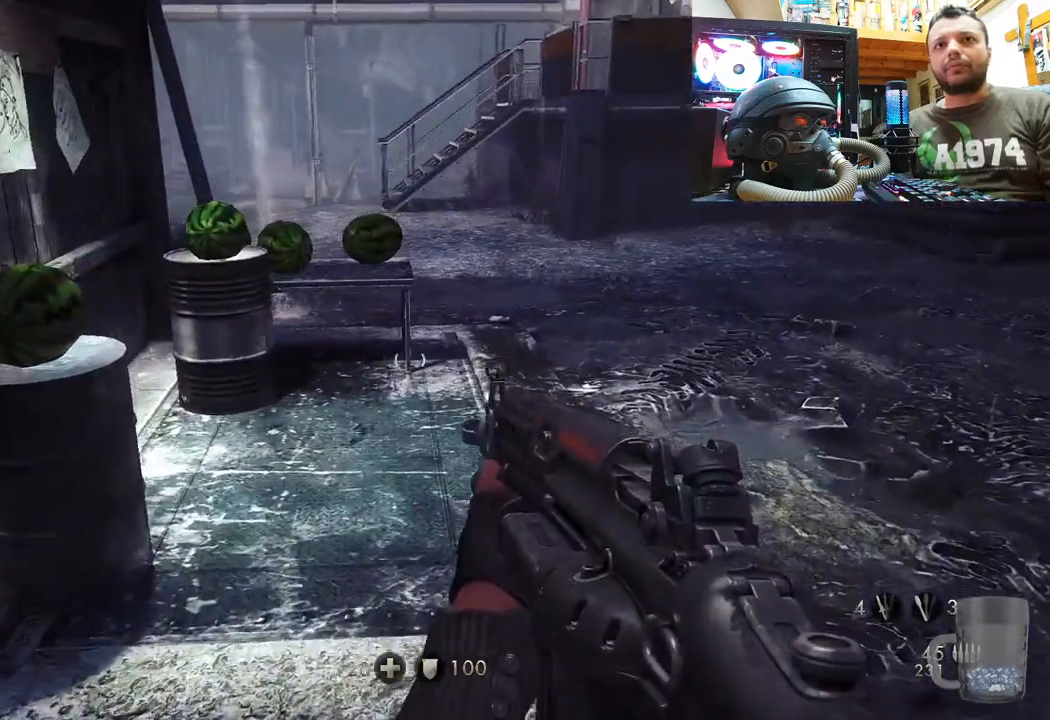
{"buttons": [], "left_stick": "down-right", "right_stick": "down-left", "events": [[267, "left_stick", "right"], [317, "right_stick", "left"], [367, "left_stick", "down-right"], [383, "right_stick", "down-left"]]}
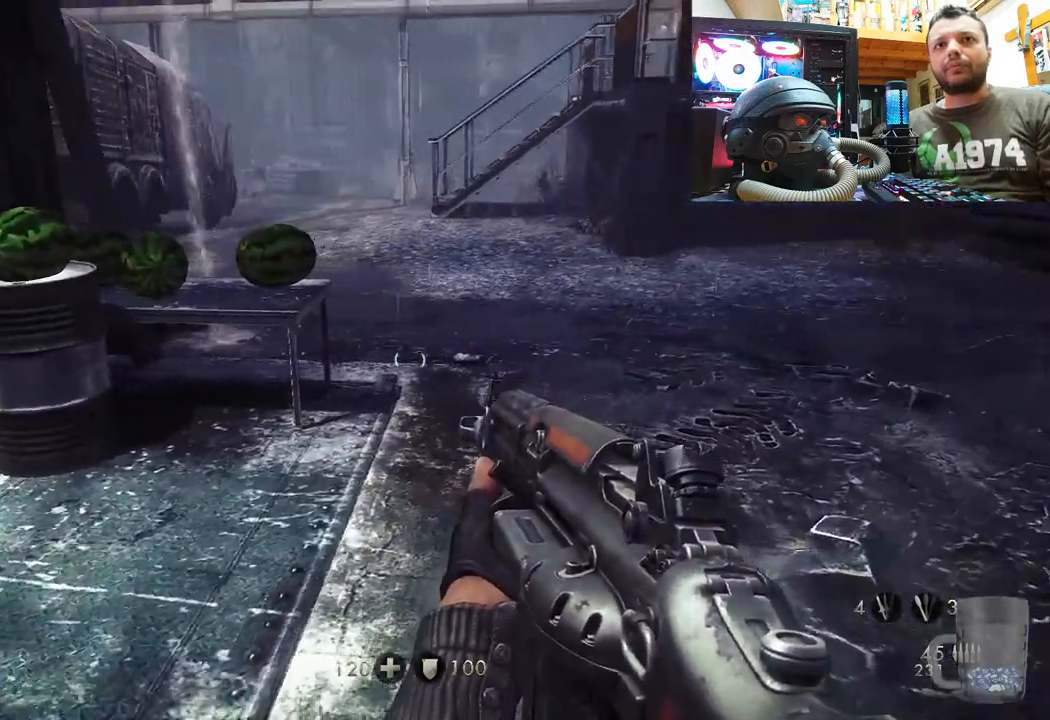
{"buttons": [], "left_stick": "up-right", "right_stick": "center", "events": [[233, "right_stick", "center"], [367, "left_stick", "up-right"]]}